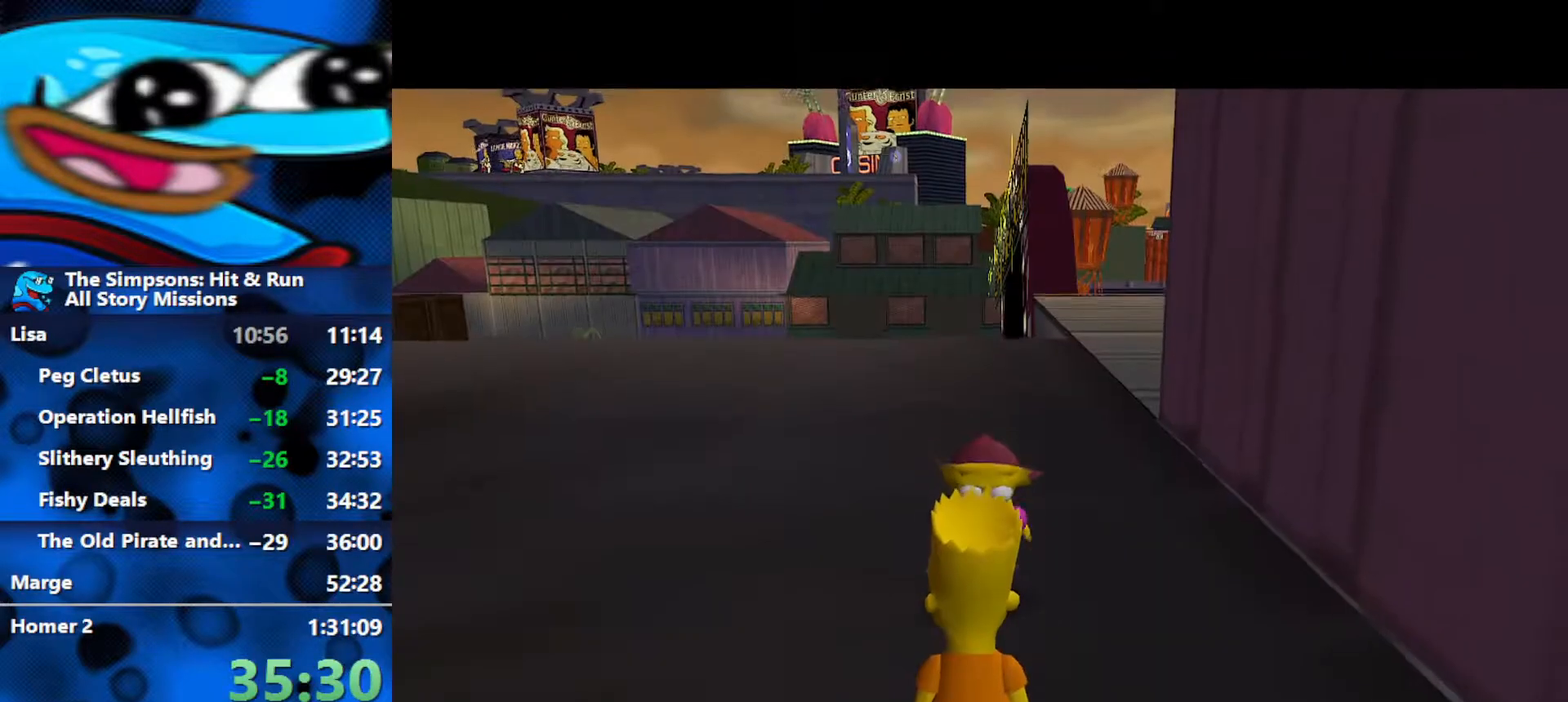
Gameplay with a controller (Xbox layout); each line is a JSON object with the inputs held at the frame after it. "events" lists button and stick changes between this image and that frame as [ms after this image, input, new state], when the widget could be followed in between.
{"buttons": ["B"], "left_stick": "down", "right_stick": "center", "events": [[83, "right_stick", "up-right"], [117, "X", "down"], [183, "right_stick", "center"], [200, "X", "up"], [450, "B", "down"]]}
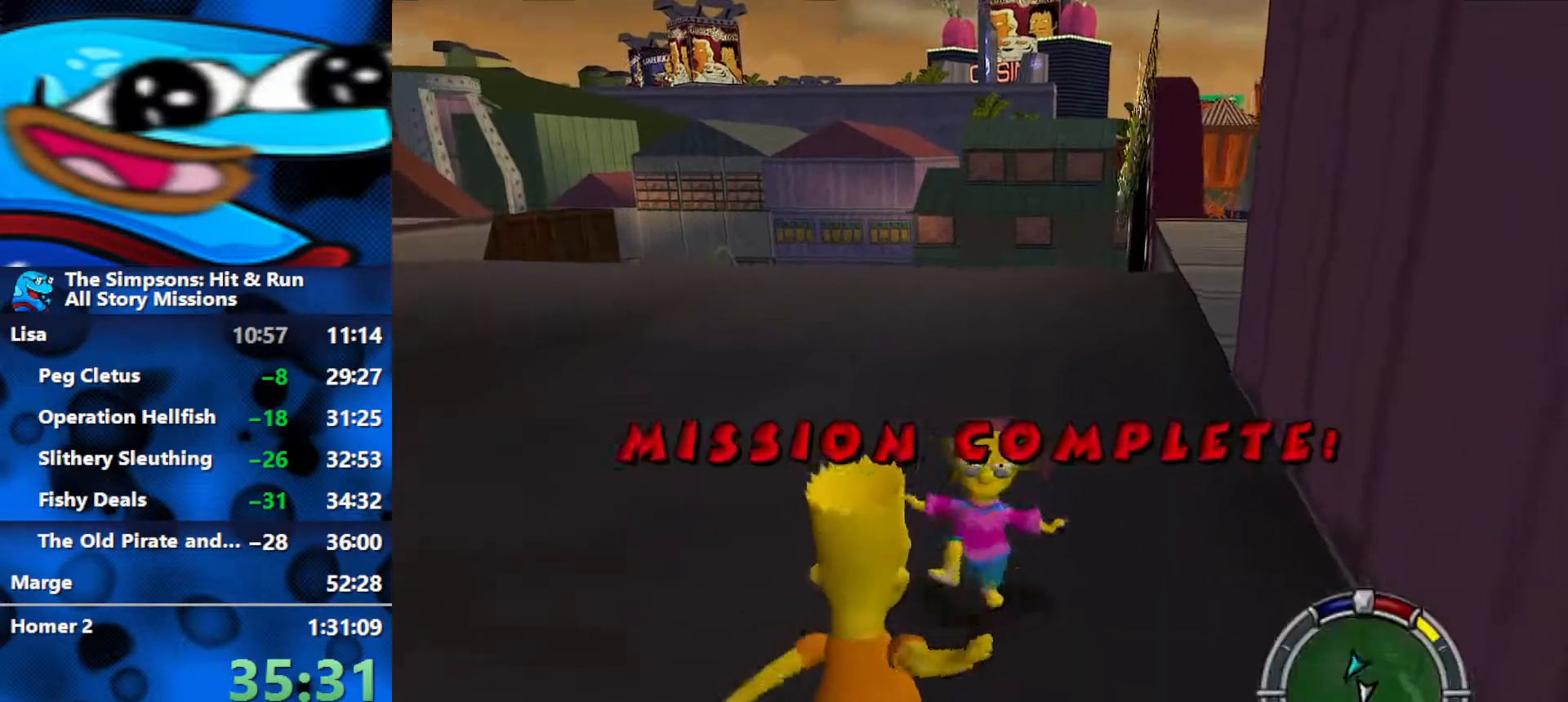
{"buttons": ["X"], "left_stick": "down-left", "right_stick": "center", "events": [[117, "left_stick", "down-left"], [400, "B", "up"], [433, "X", "down"]]}
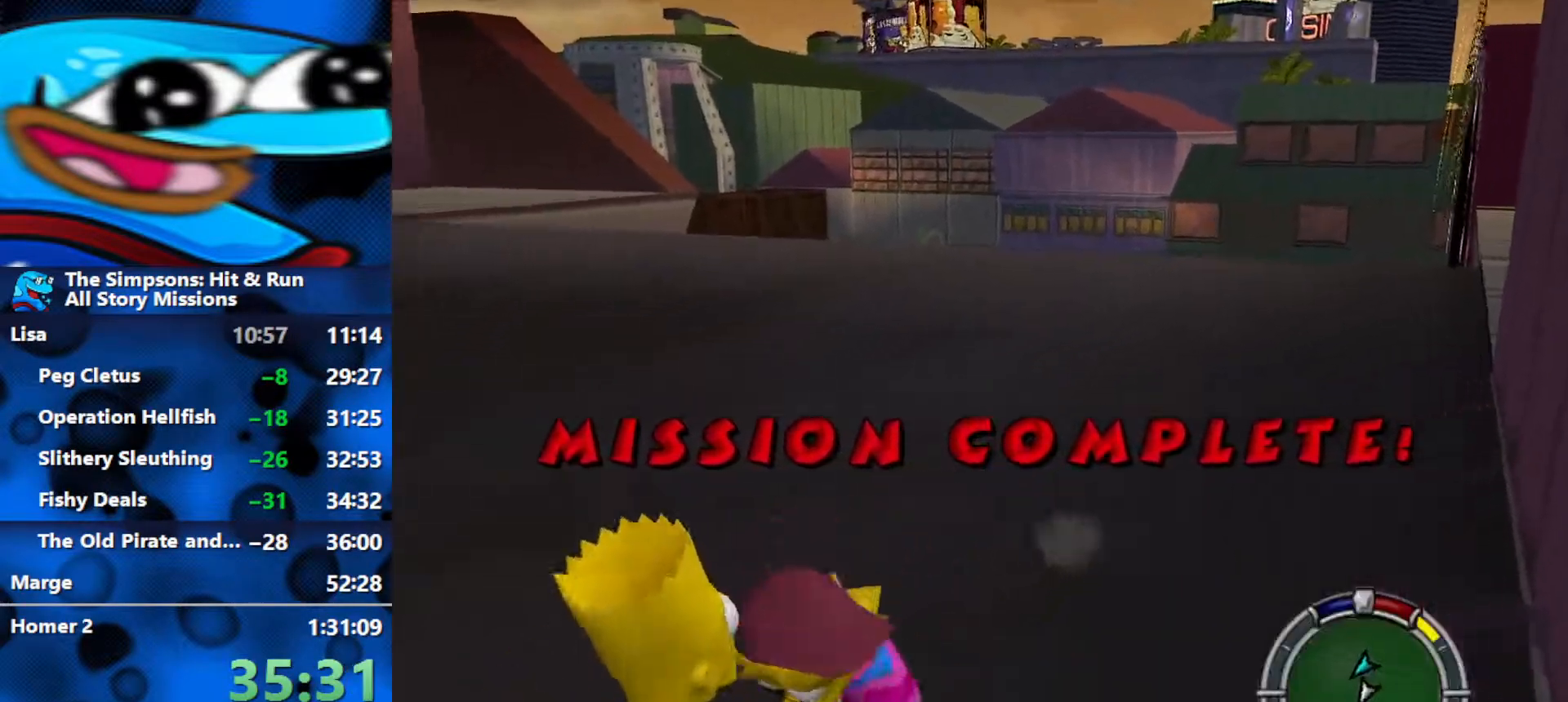
{"buttons": ["B"], "left_stick": "down-left", "right_stick": "center", "events": [[67, "X", "up"], [150, "B", "down"]]}
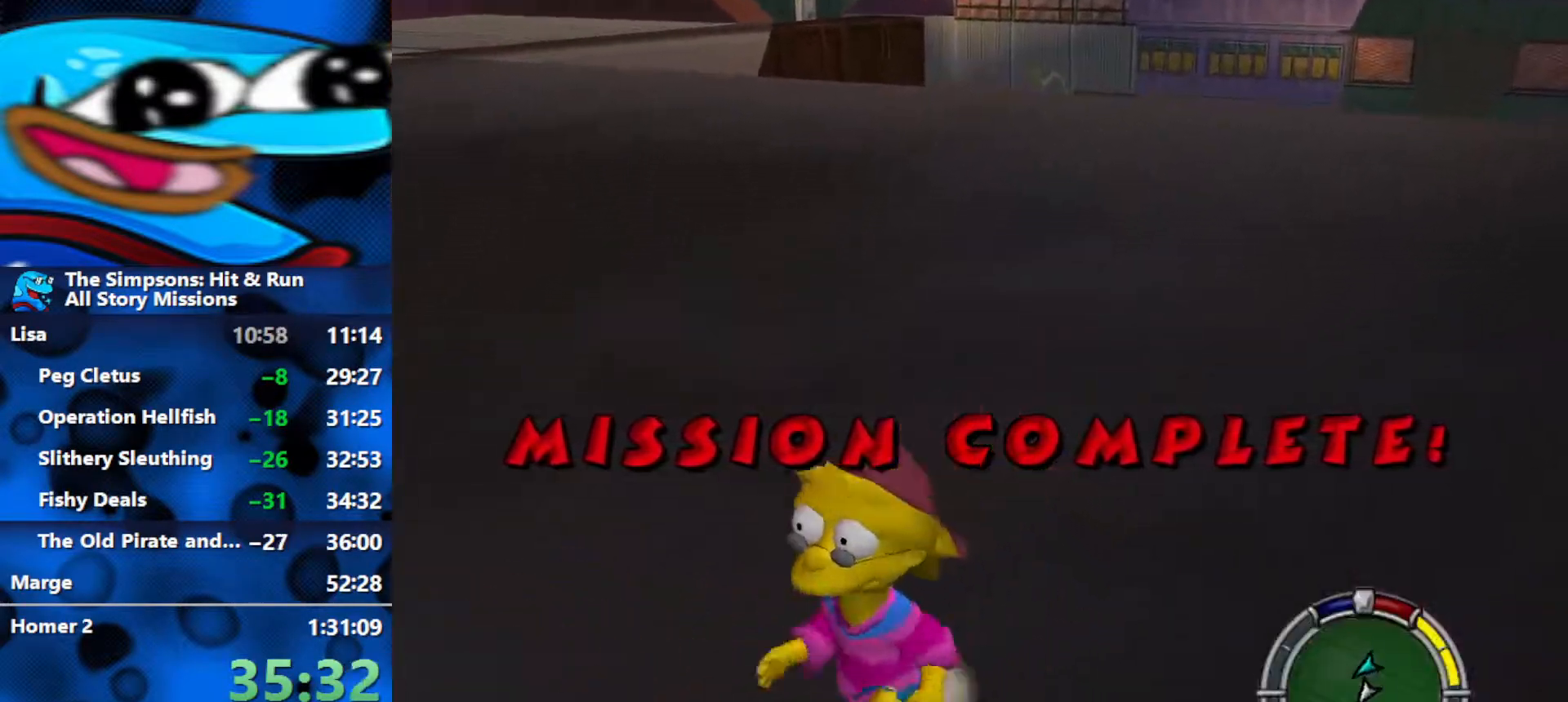
{"buttons": [], "left_stick": "down-left", "right_stick": "center", "events": [[250, "B", "up"], [283, "X", "down"], [450, "X", "up"]]}
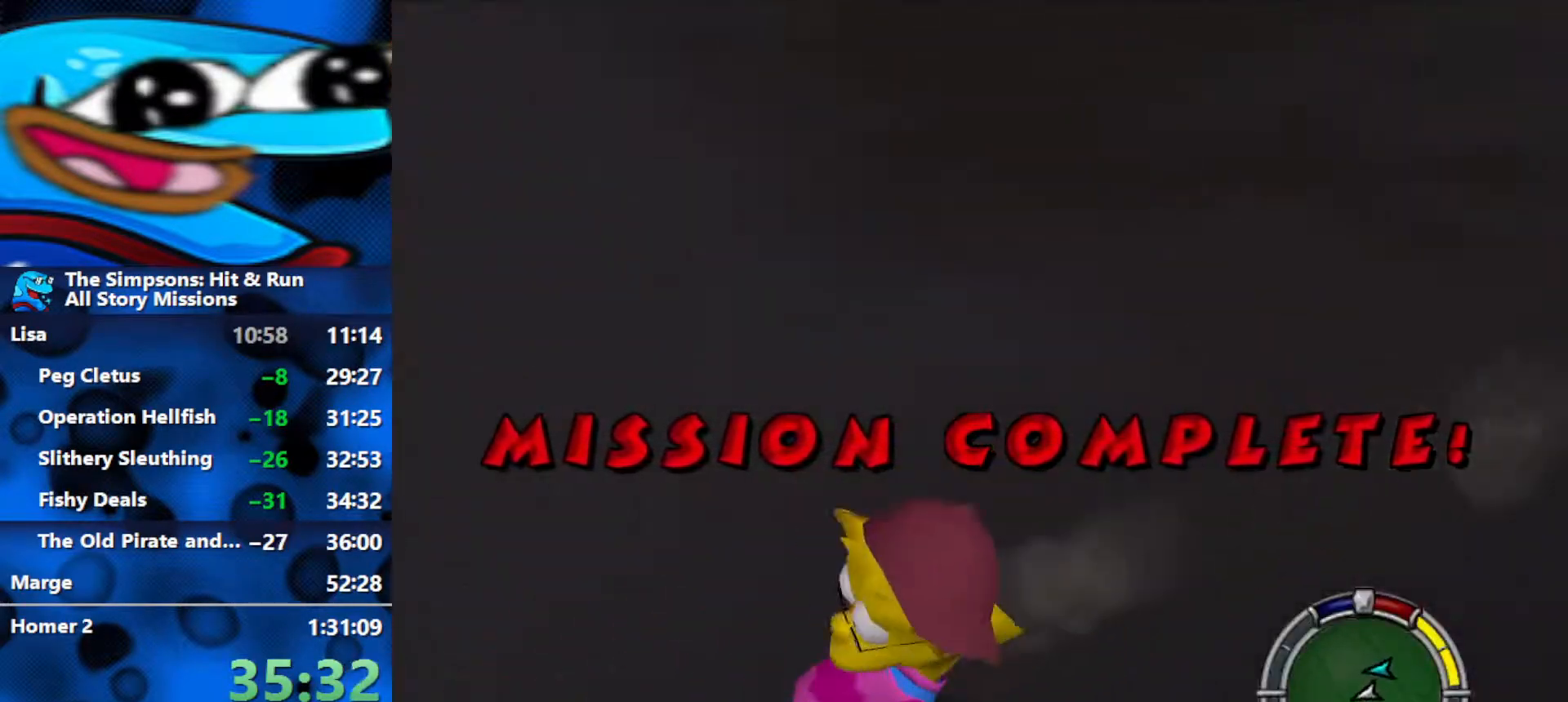
{"buttons": ["R3"], "left_stick": "center", "right_stick": "center", "events": [[50, "B", "down"], [50, "left_stick", "left"], [300, "B", "up"], [467, "R3", "down"], [500, "left_stick", "center"]]}
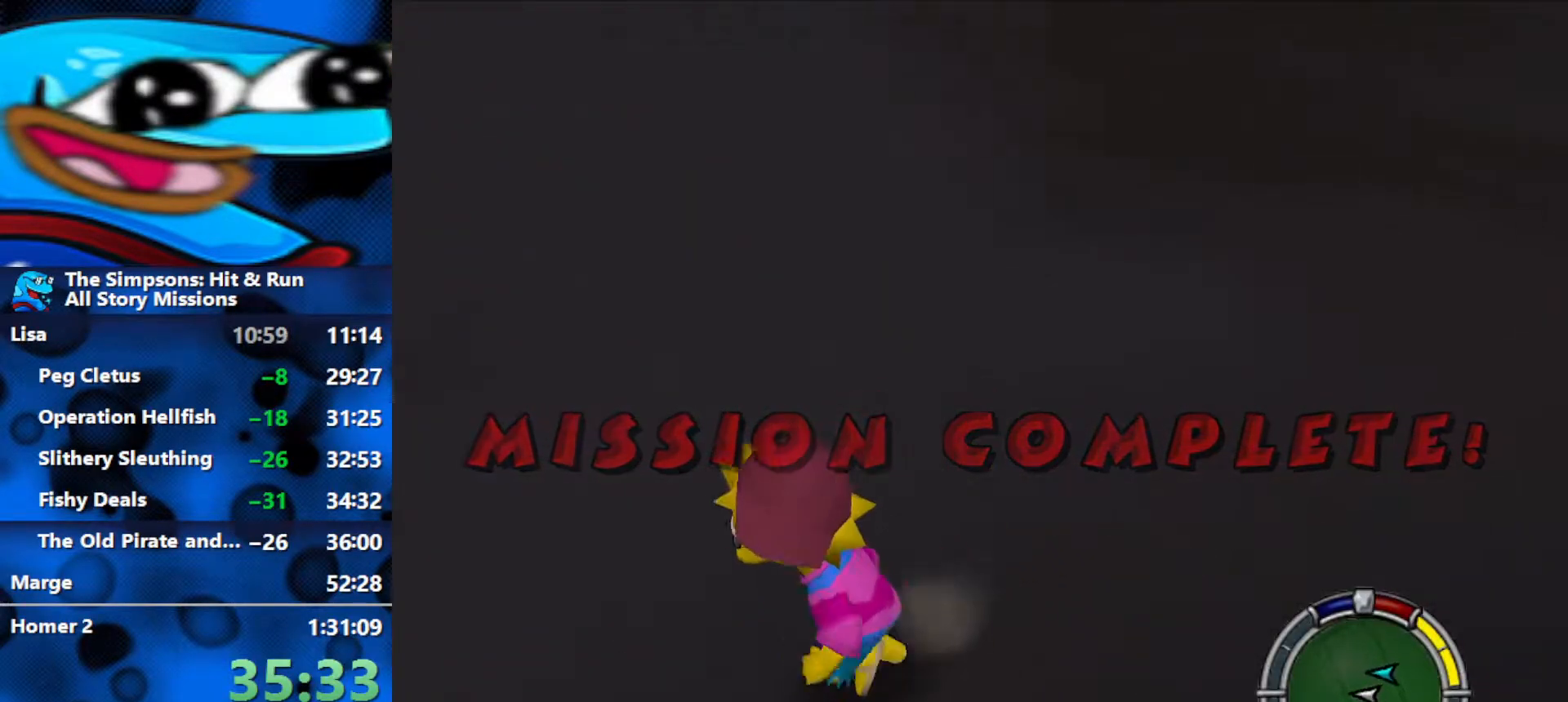
{"buttons": ["R3"], "left_stick": "center", "right_stick": "center", "events": [[383, "R3", "up"], [450, "R3", "down"]]}
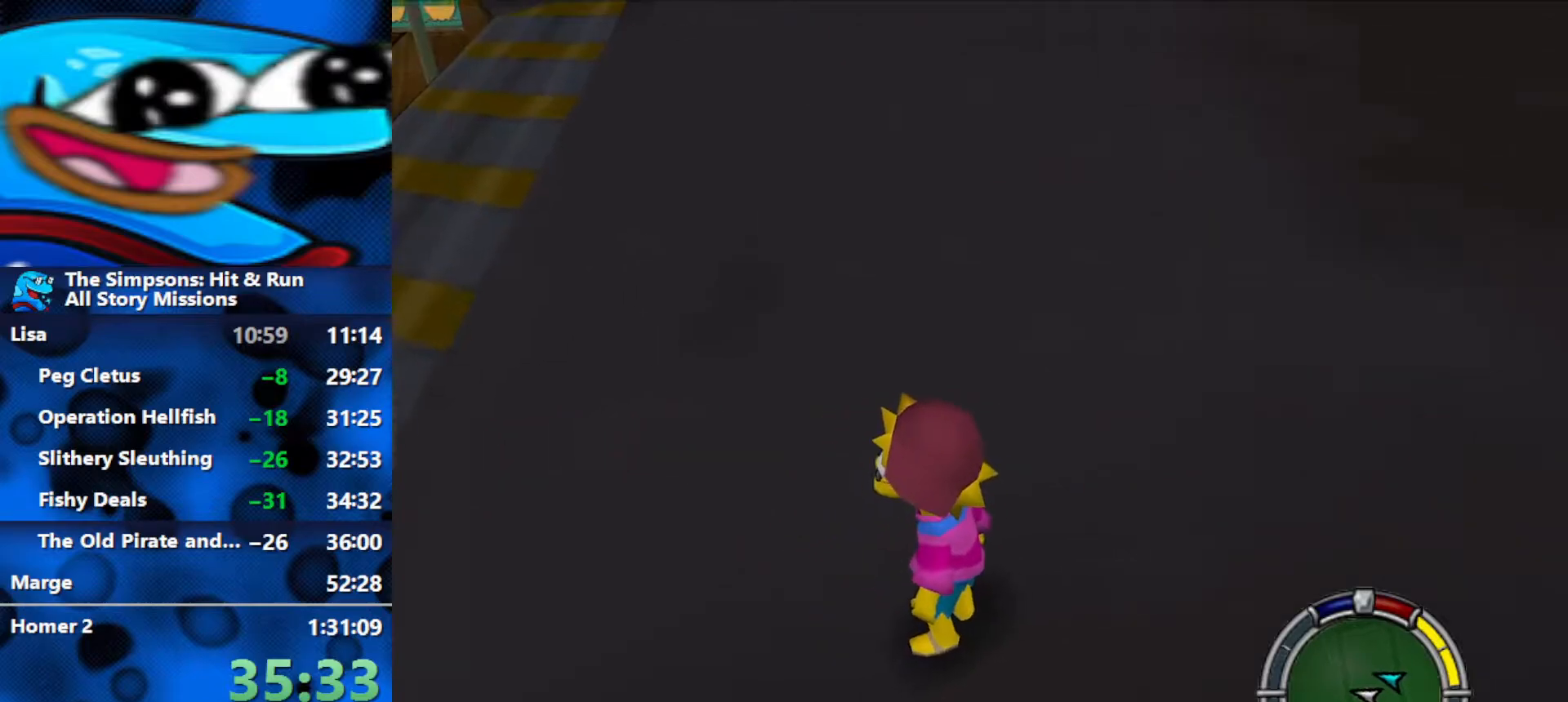
{"buttons": ["R3"], "left_stick": "center", "right_stick": "center", "events": [[17, "R3", "up"], [167, "R3", "down"], [333, "R3", "up"], [383, "R3", "down"], [433, "R3", "up"], [500, "R3", "down"]]}
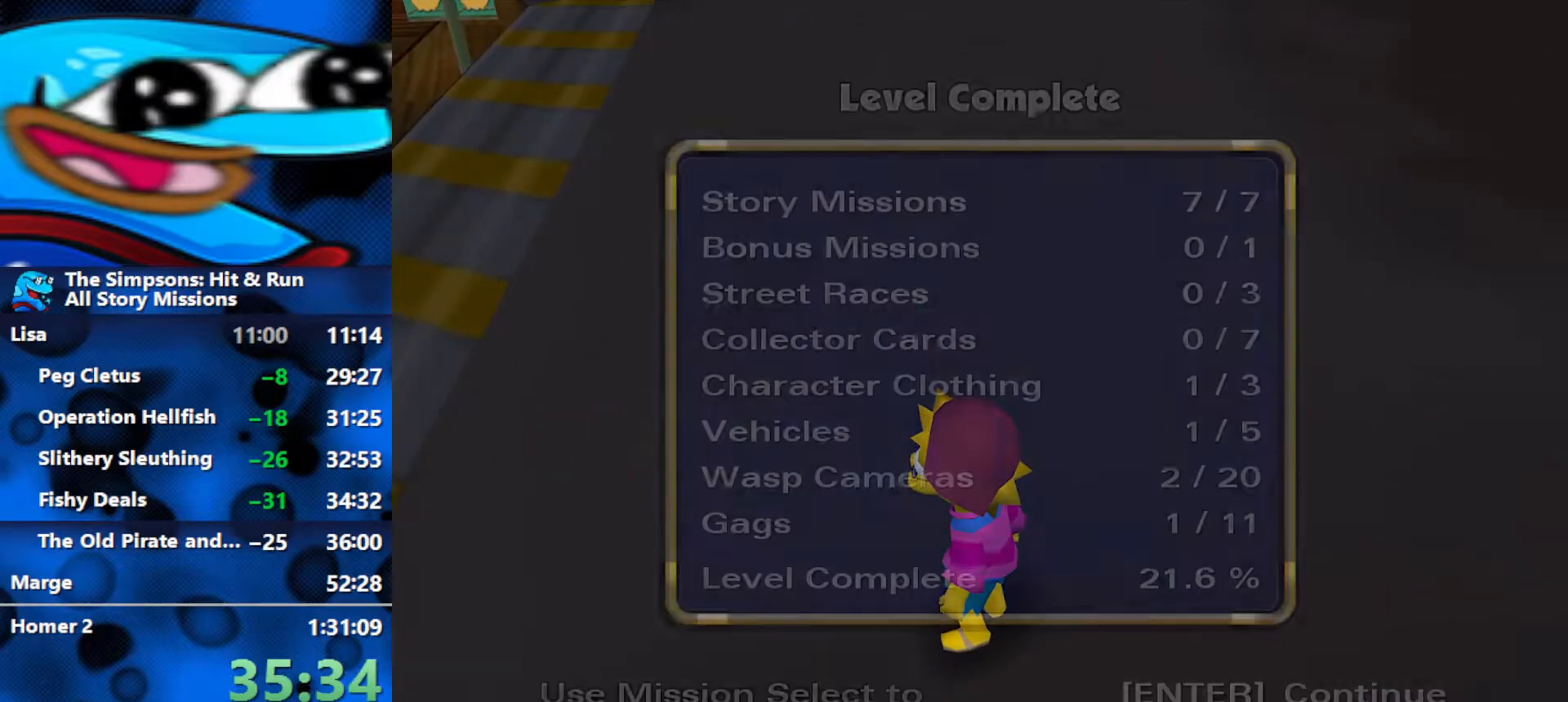
{"buttons": [], "left_stick": "center", "right_stick": "center", "events": [[150, "R3", "up"], [217, "R3", "down"], [300, "R3", "up"]]}
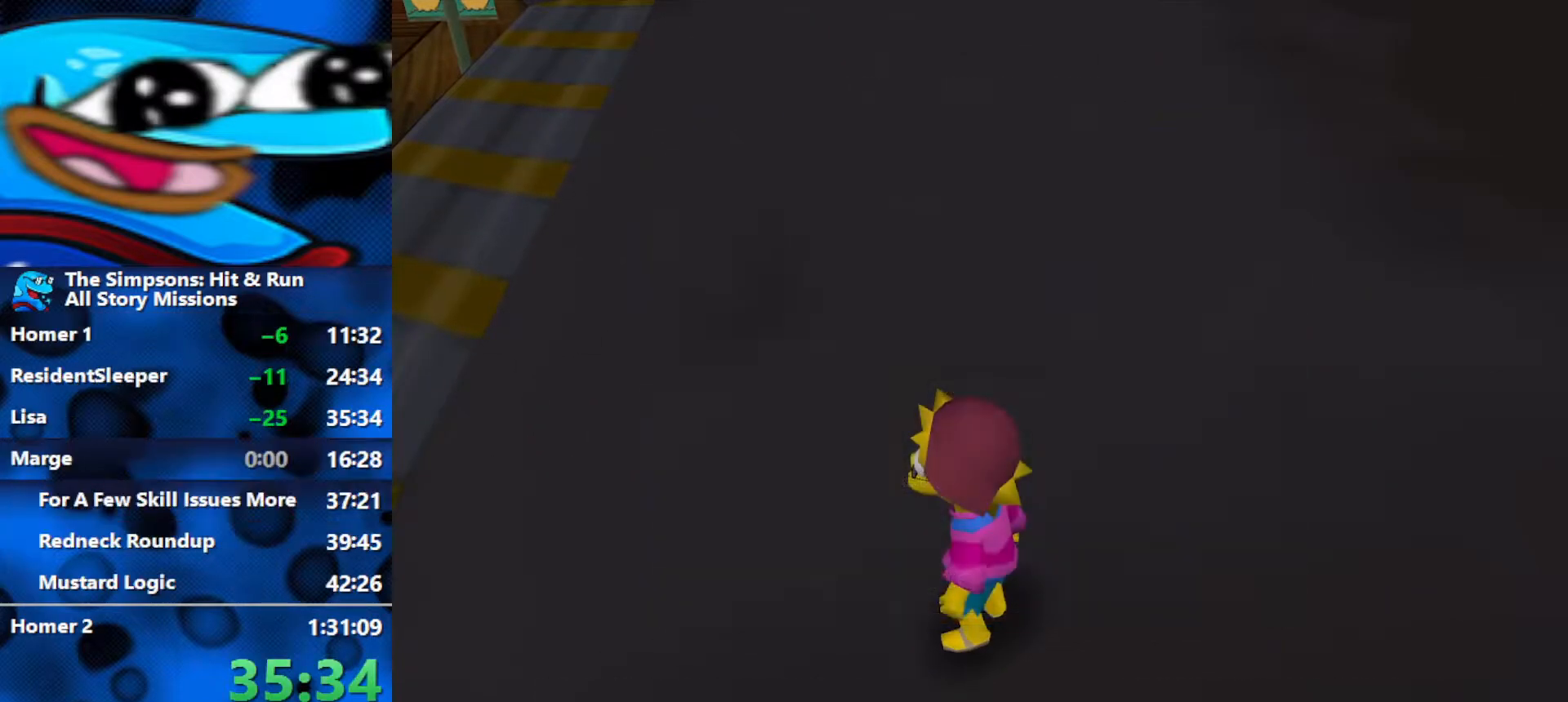
{"buttons": ["R3"], "left_stick": "center", "right_stick": "center", "events": [[333, "DPAD_DOWN", "down"], [450, "DPAD_DOWN", "up"], [467, "R3", "down"]]}
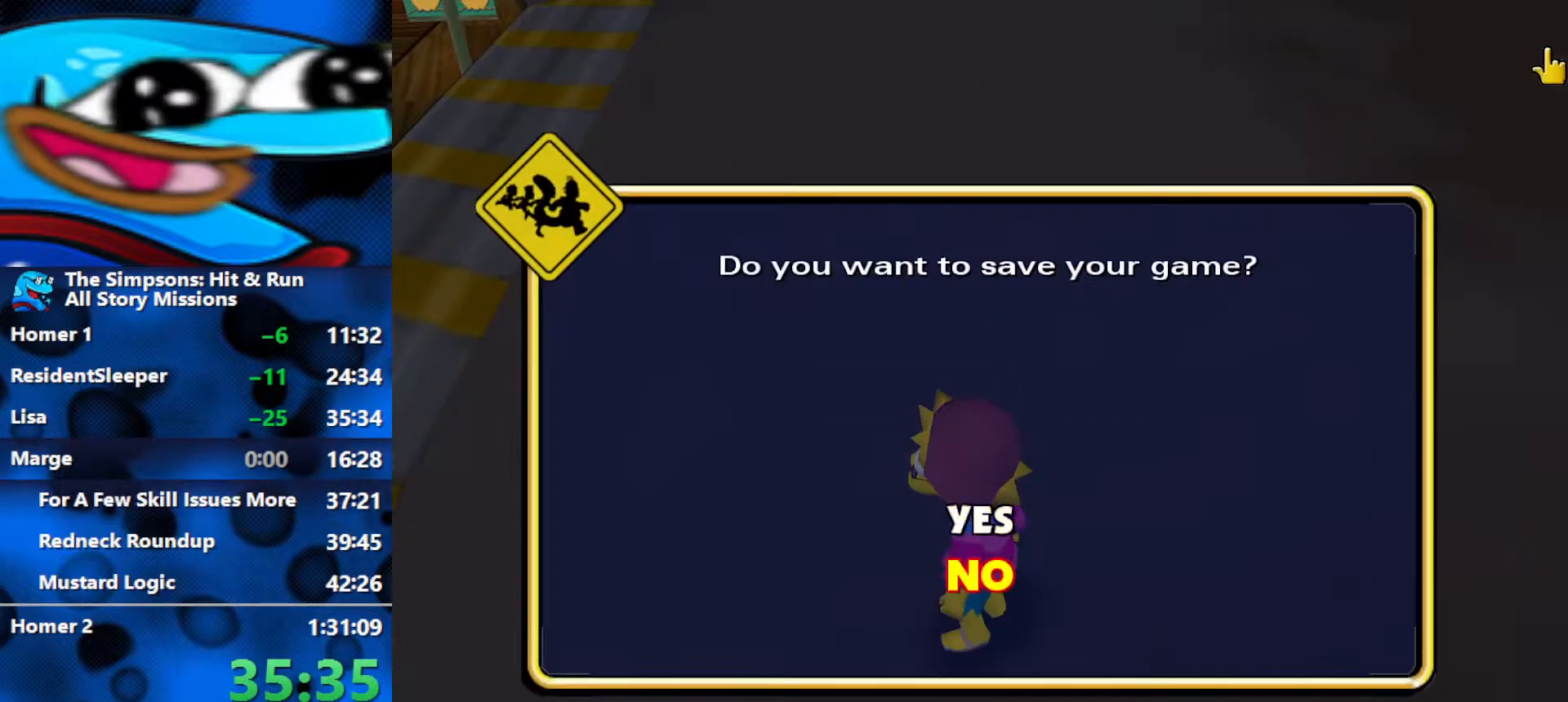
{"buttons": [], "left_stick": "center", "right_stick": "center", "events": [[83, "R3", "up"]]}
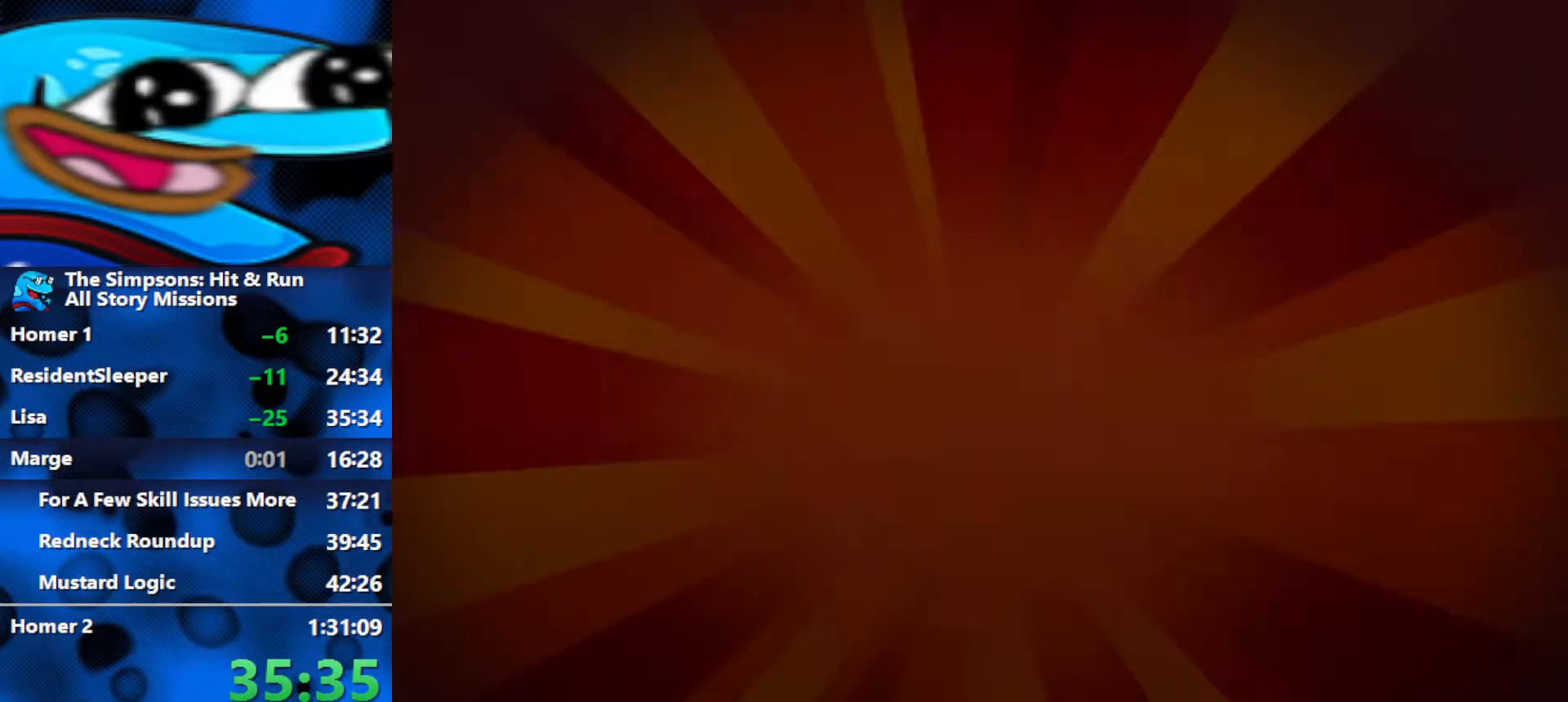
{"buttons": [], "left_stick": "left", "right_stick": "center", "events": [[50, "left_stick", "left"]]}
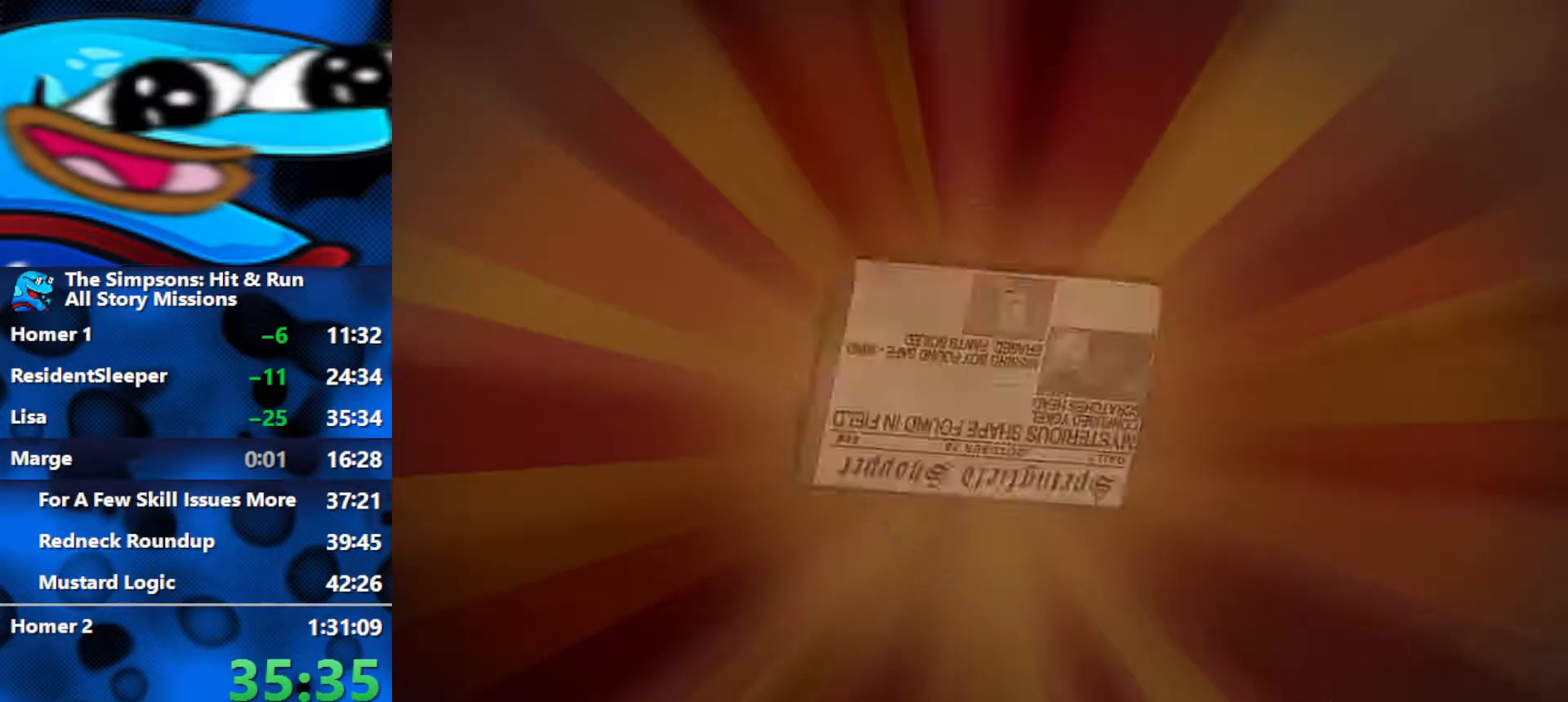
{"buttons": [], "left_stick": "left", "right_stick": "center", "events": []}
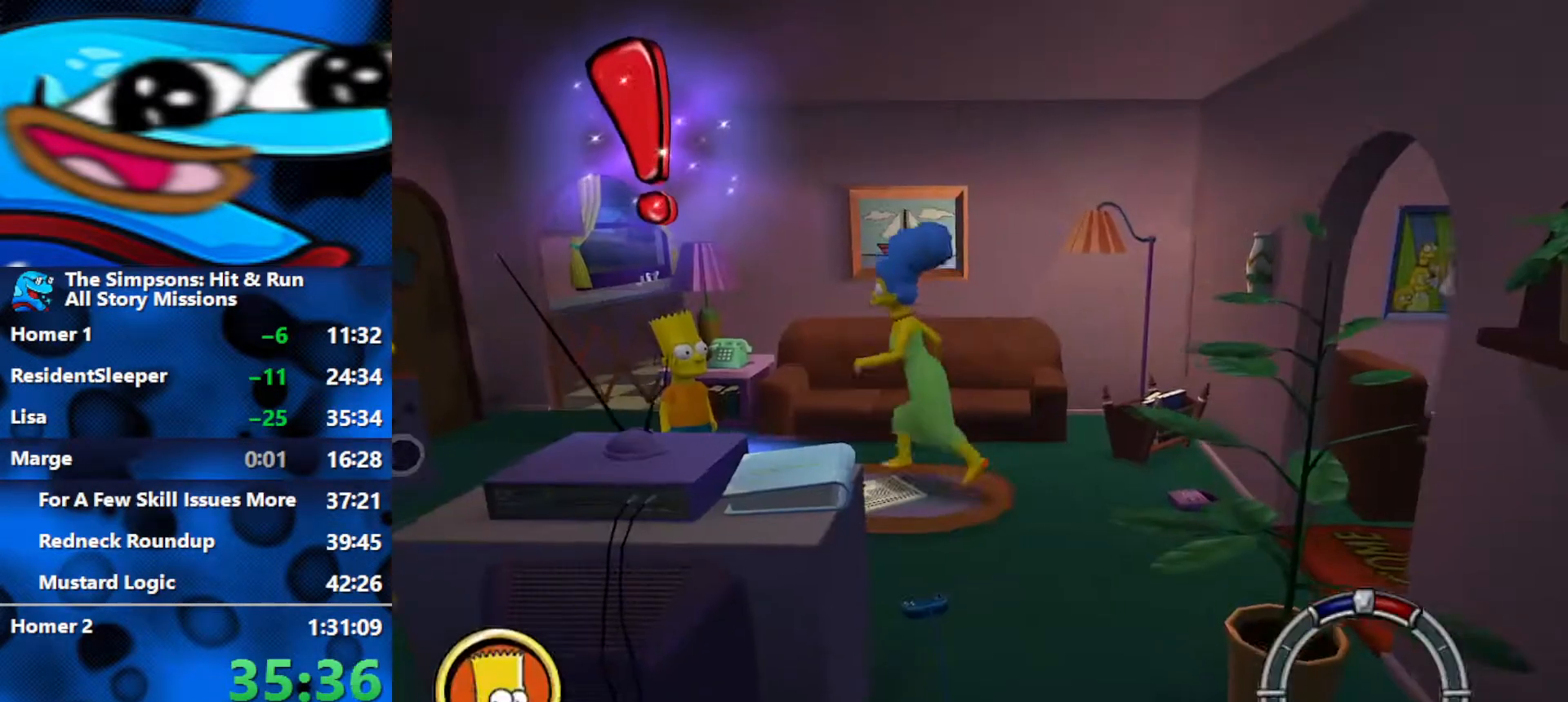
{"buttons": [], "left_stick": "down-right", "right_stick": "center", "events": [[33, "Y", "down"], [133, "Y", "up"], [200, "Y", "down"], [233, "Y", "up"], [283, "Y", "down"], [333, "Y", "up"], [383, "Y", "down"], [400, "left_stick", "right"], [450, "Y", "up"], [500, "left_stick", "down-right"]]}
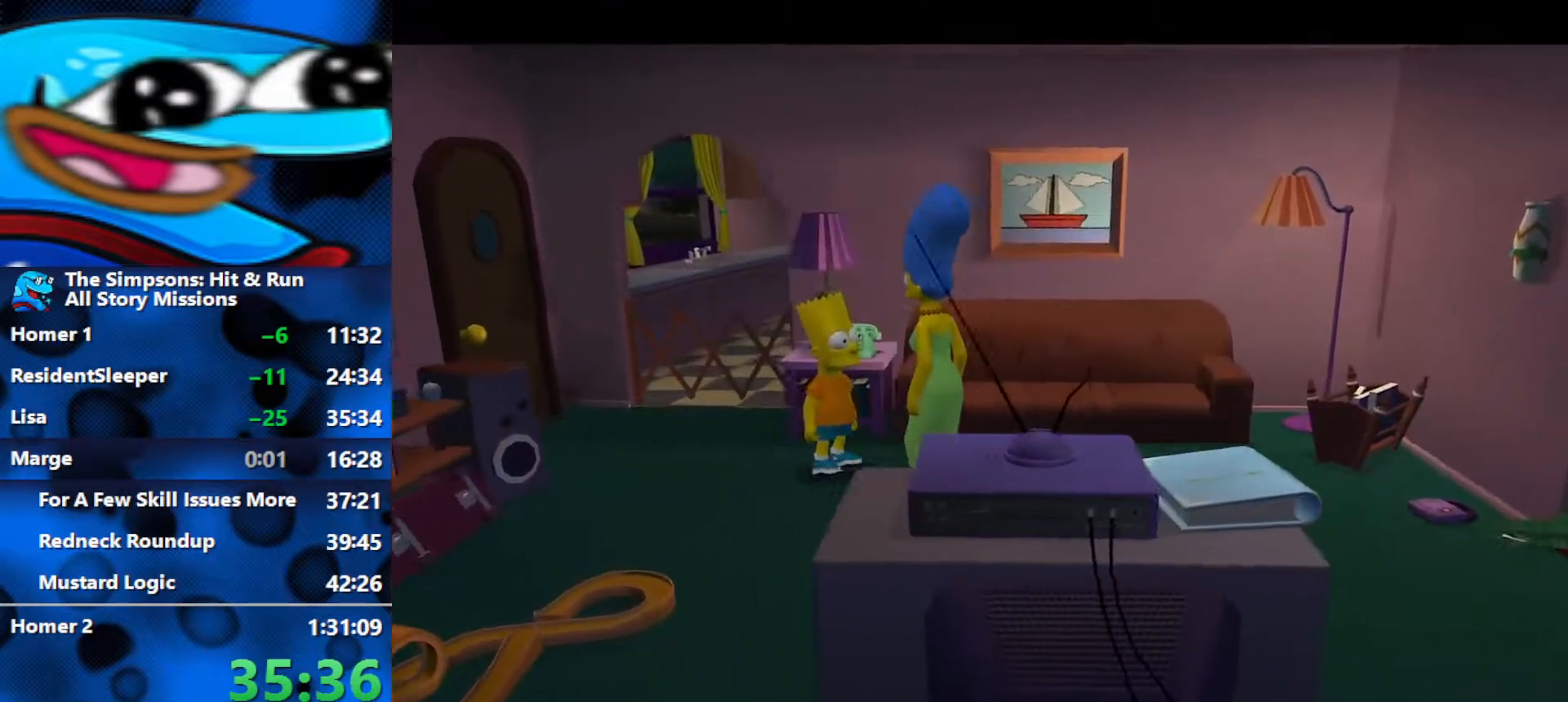
{"buttons": ["R3"], "left_stick": "down-right", "right_stick": "center", "events": [[133, "R3", "down"]]}
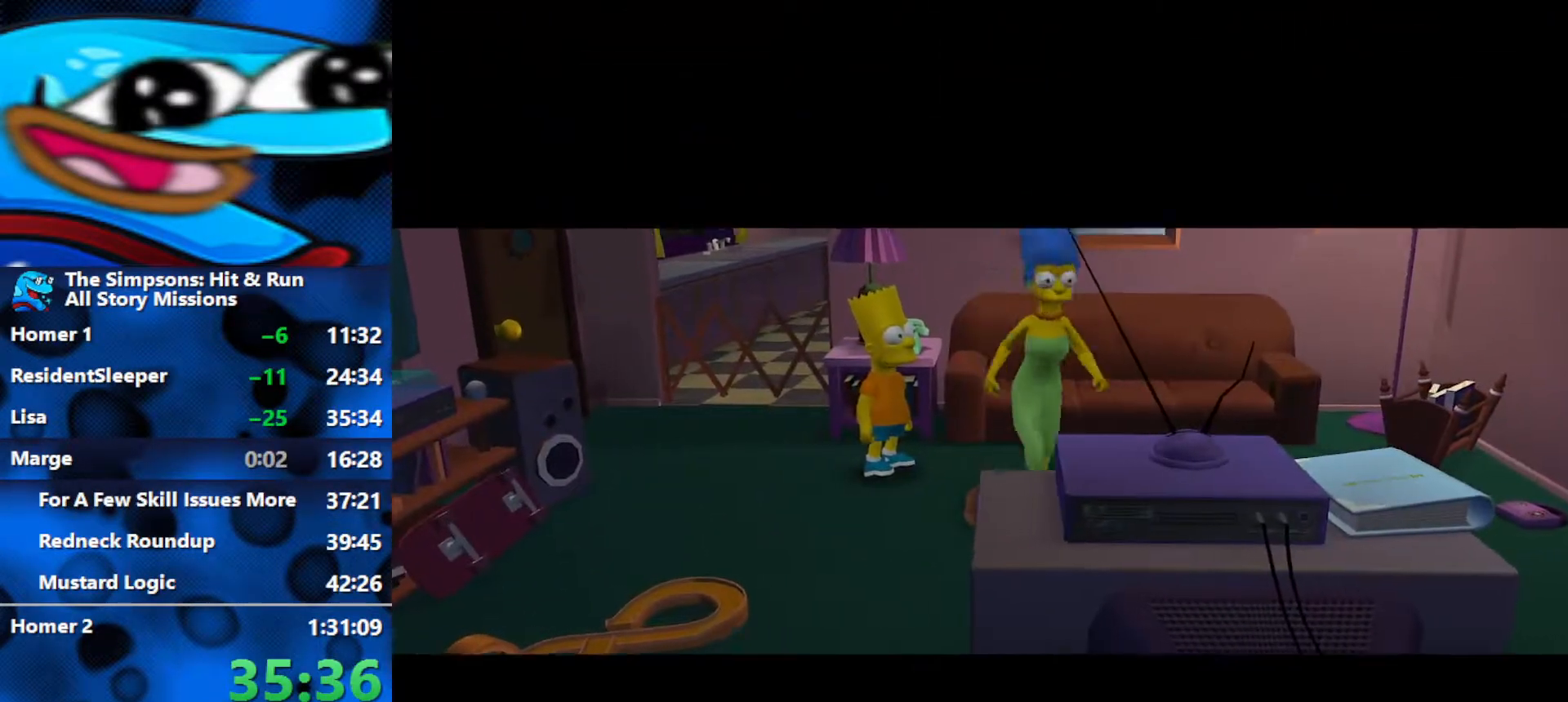
{"buttons": ["R3"], "left_stick": "right", "right_stick": "center", "events": [[50, "R3", "up"], [50, "right_stick", "down"], [117, "right_stick", "center"], [333, "R3", "down"], [367, "left_stick", "right"], [400, "R3", "up"], [450, "R3", "down"]]}
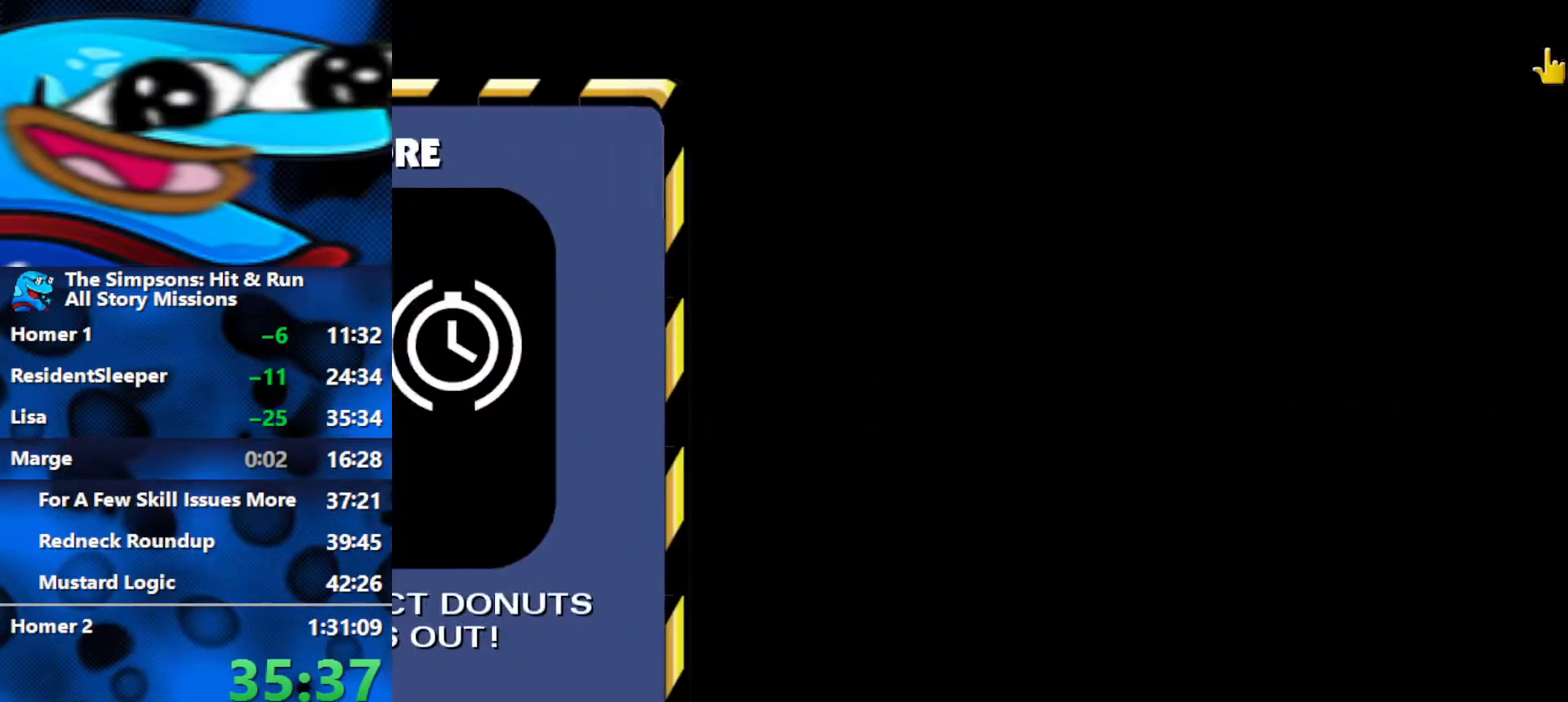
{"buttons": ["B"], "left_stick": "right", "right_stick": "center", "events": [[50, "R3", "up"], [167, "R3", "down"], [250, "R3", "up"], [383, "B", "down"]]}
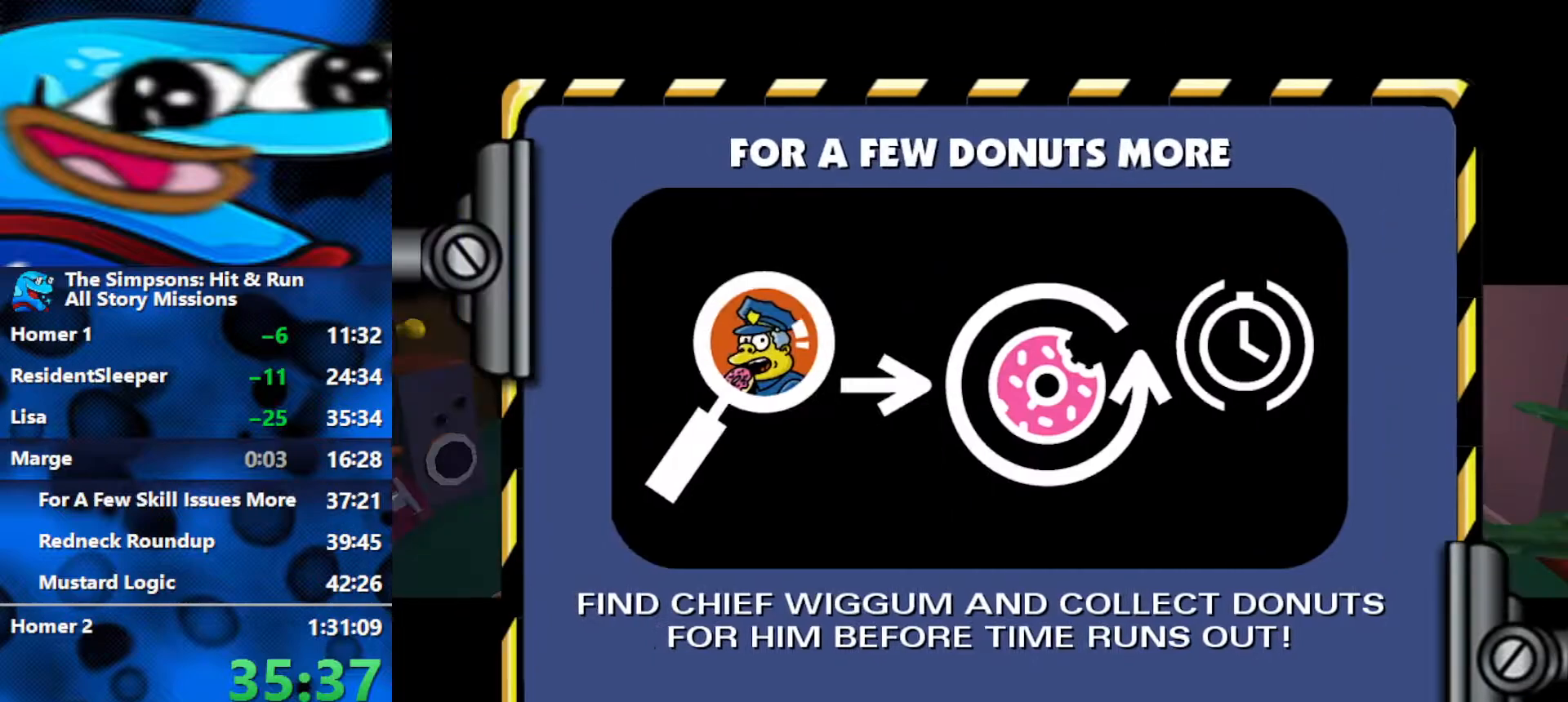
{"buttons": ["B"], "left_stick": "right", "right_stick": "center", "events": []}
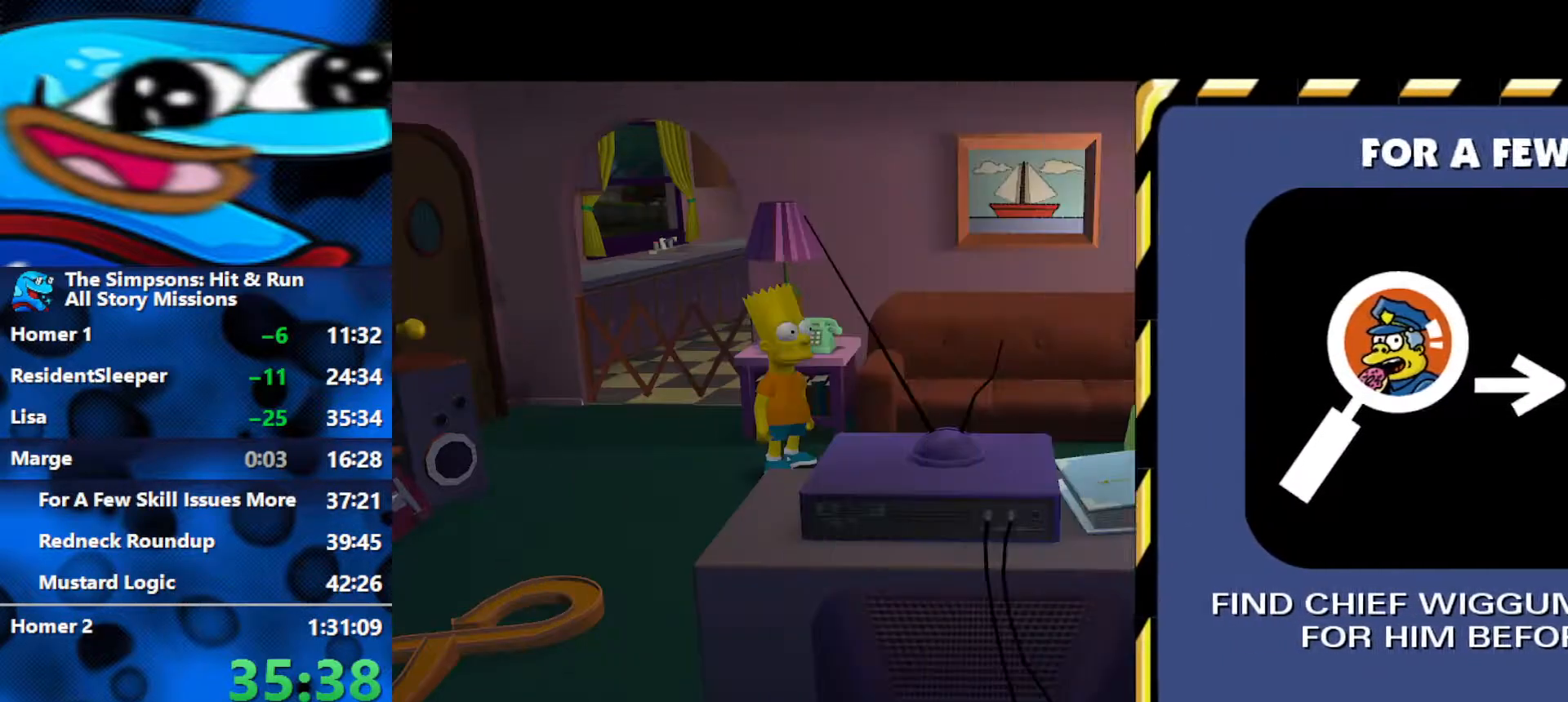
{"buttons": [], "left_stick": "right", "right_stick": "center", "events": [[183, "B", "up"], [417, "Y", "down"], [483, "Y", "up"]]}
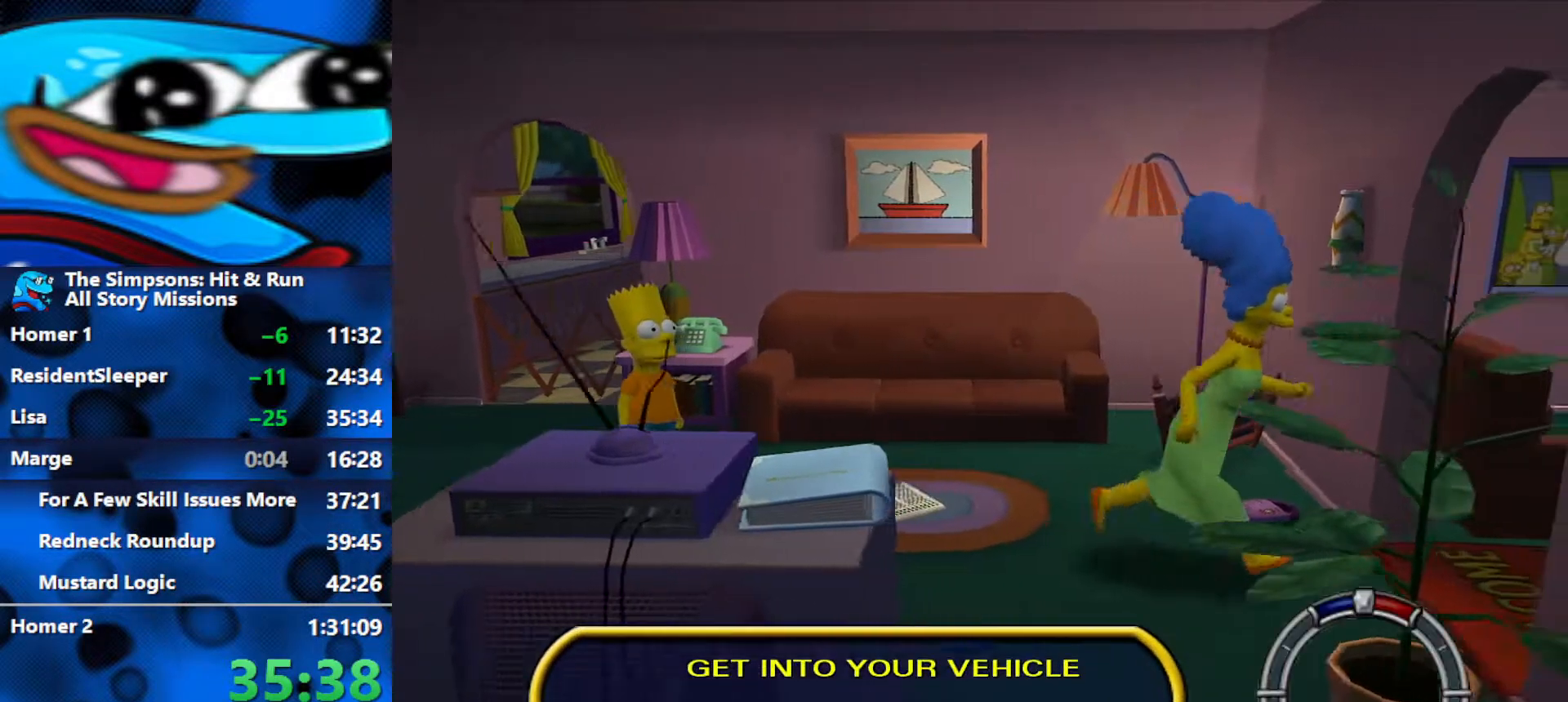
{"buttons": [], "left_stick": "center", "right_stick": "center", "events": [[50, "Y", "down"], [100, "Y", "up"], [167, "Y", "down"], [217, "Y", "up"], [283, "Y", "down"], [350, "Y", "up"], [417, "left_stick", "center"]]}
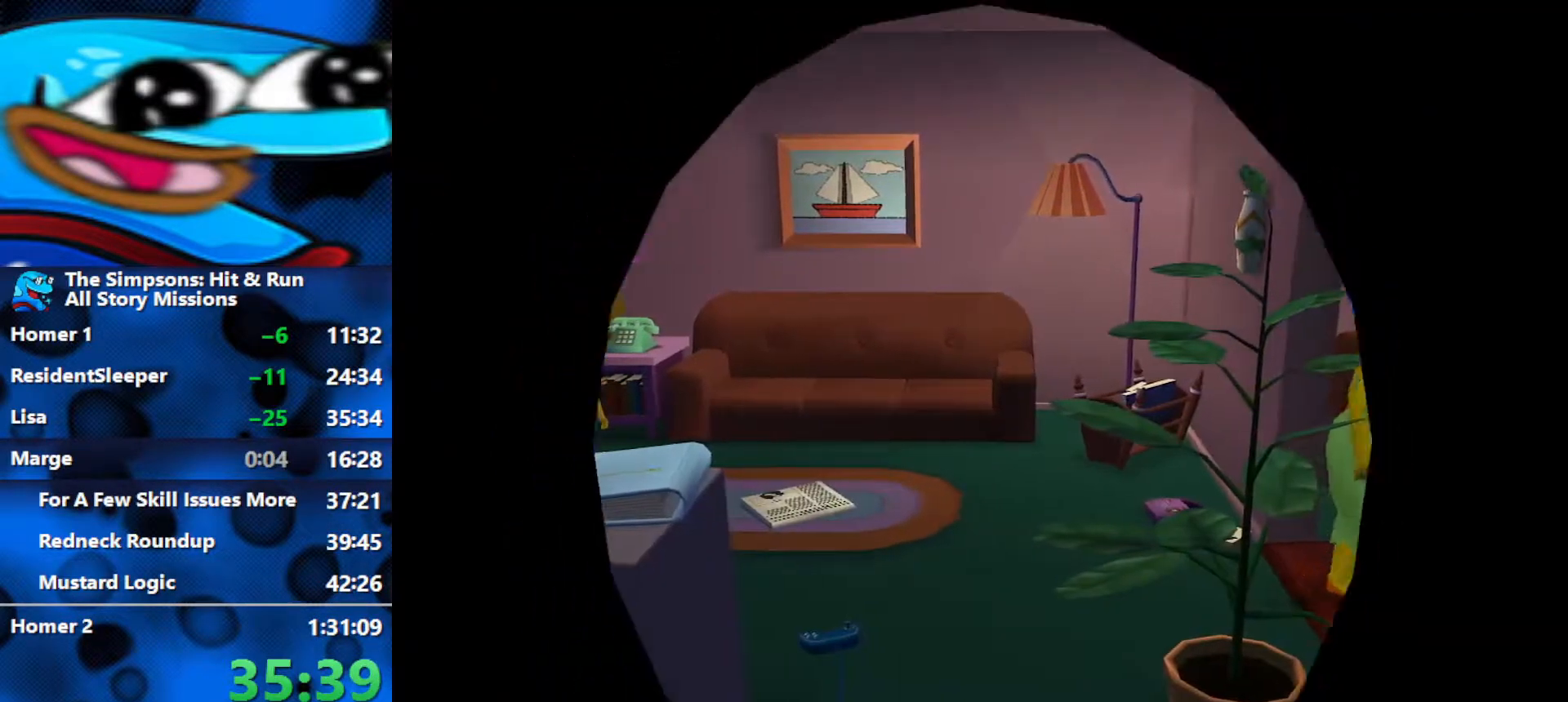
{"buttons": ["B"], "left_stick": "down-right", "right_stick": "center", "events": [[33, "B", "down"], [50, "left_stick", "down-right"]]}
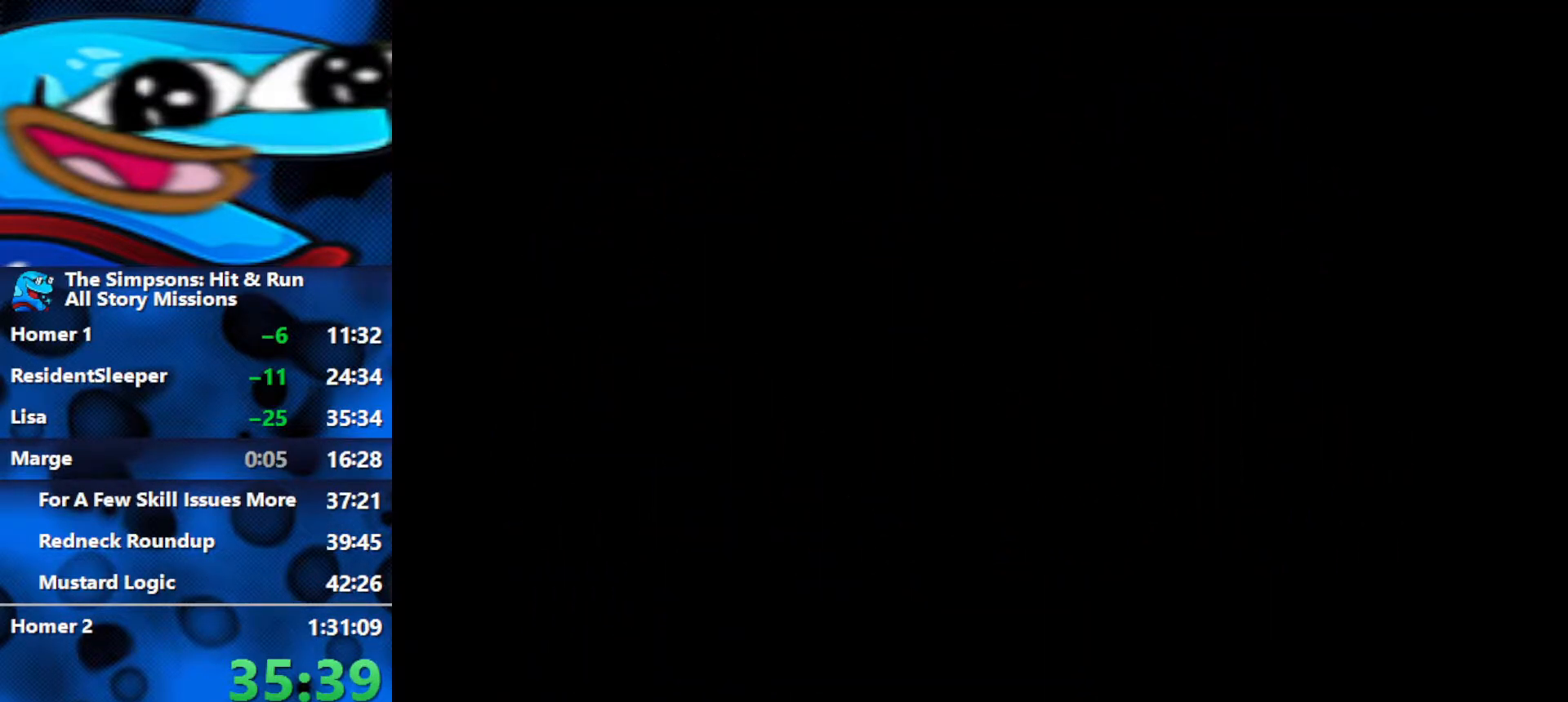
{"buttons": ["B"], "left_stick": "down-right", "right_stick": "center", "events": []}
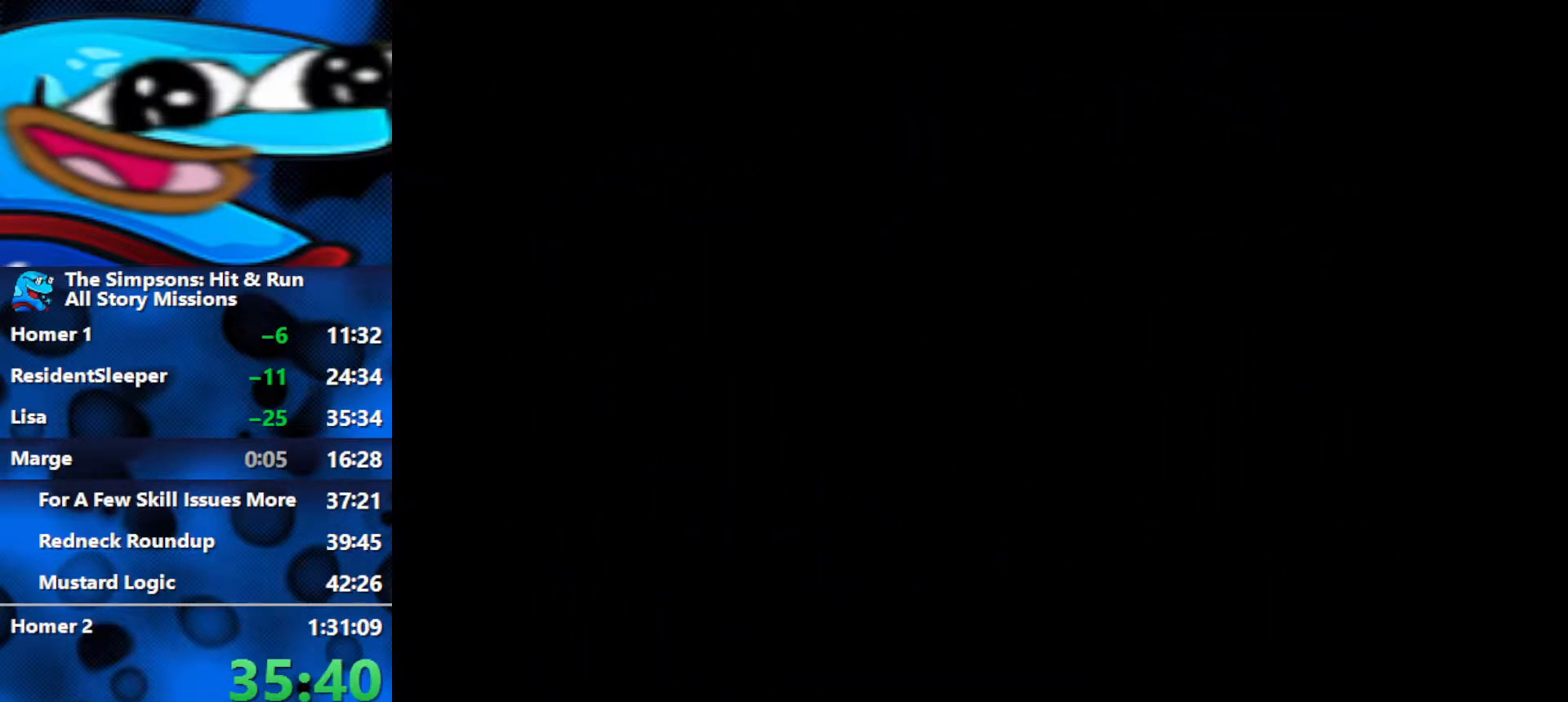
{"buttons": ["B"], "left_stick": "down-right", "right_stick": "center", "events": []}
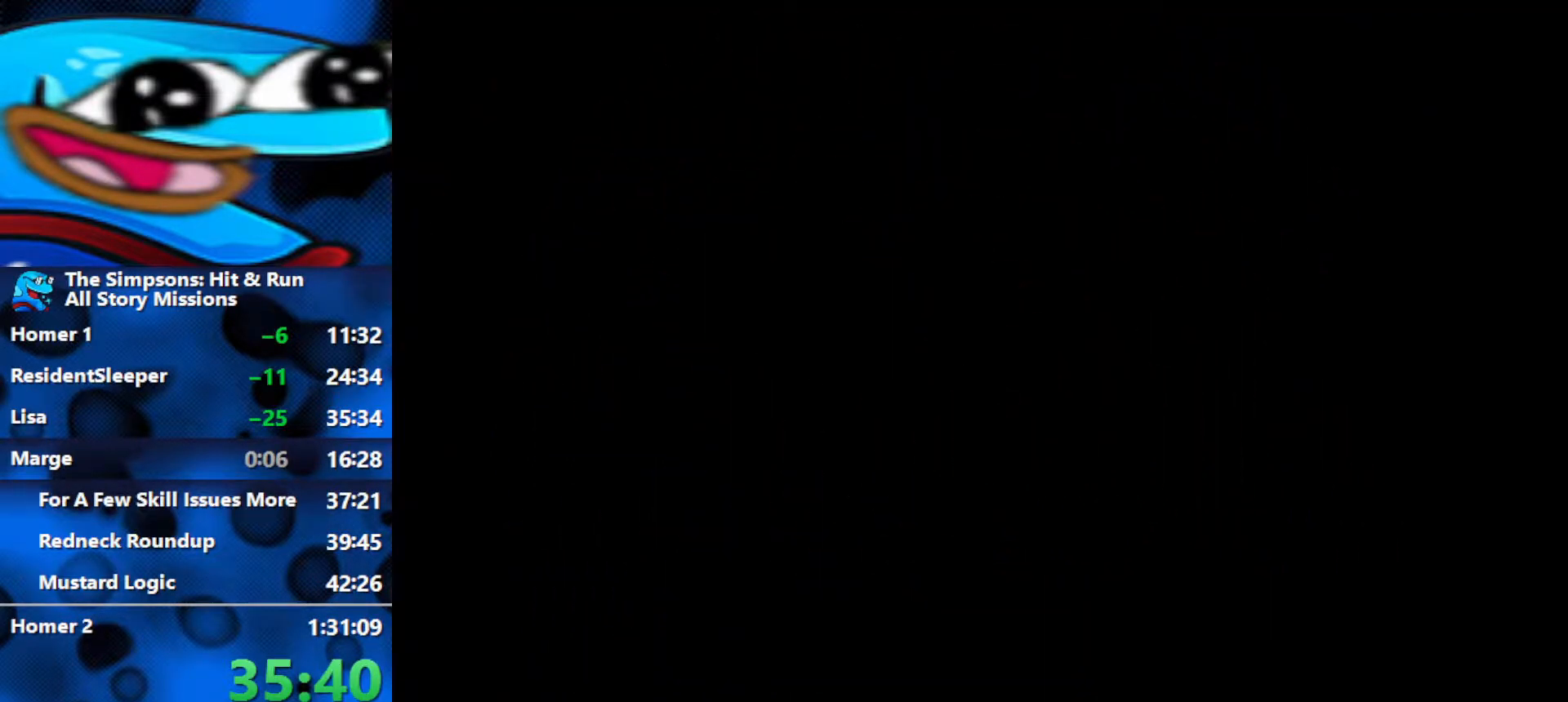
{"buttons": ["B"], "left_stick": "down-right", "right_stick": "center", "events": []}
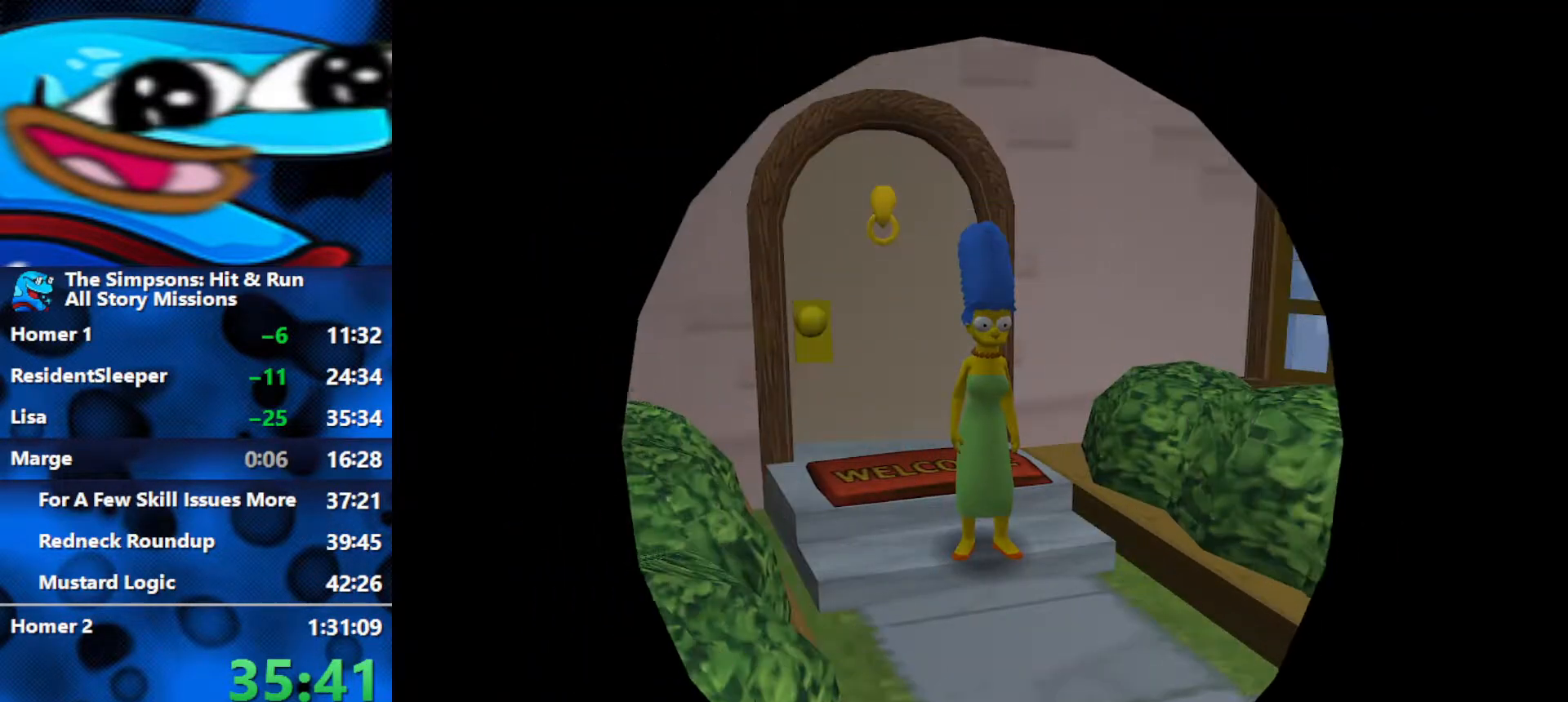
{"buttons": ["B"], "left_stick": "down-right", "right_stick": "up-left", "events": [[133, "right_stick", "up-left"]]}
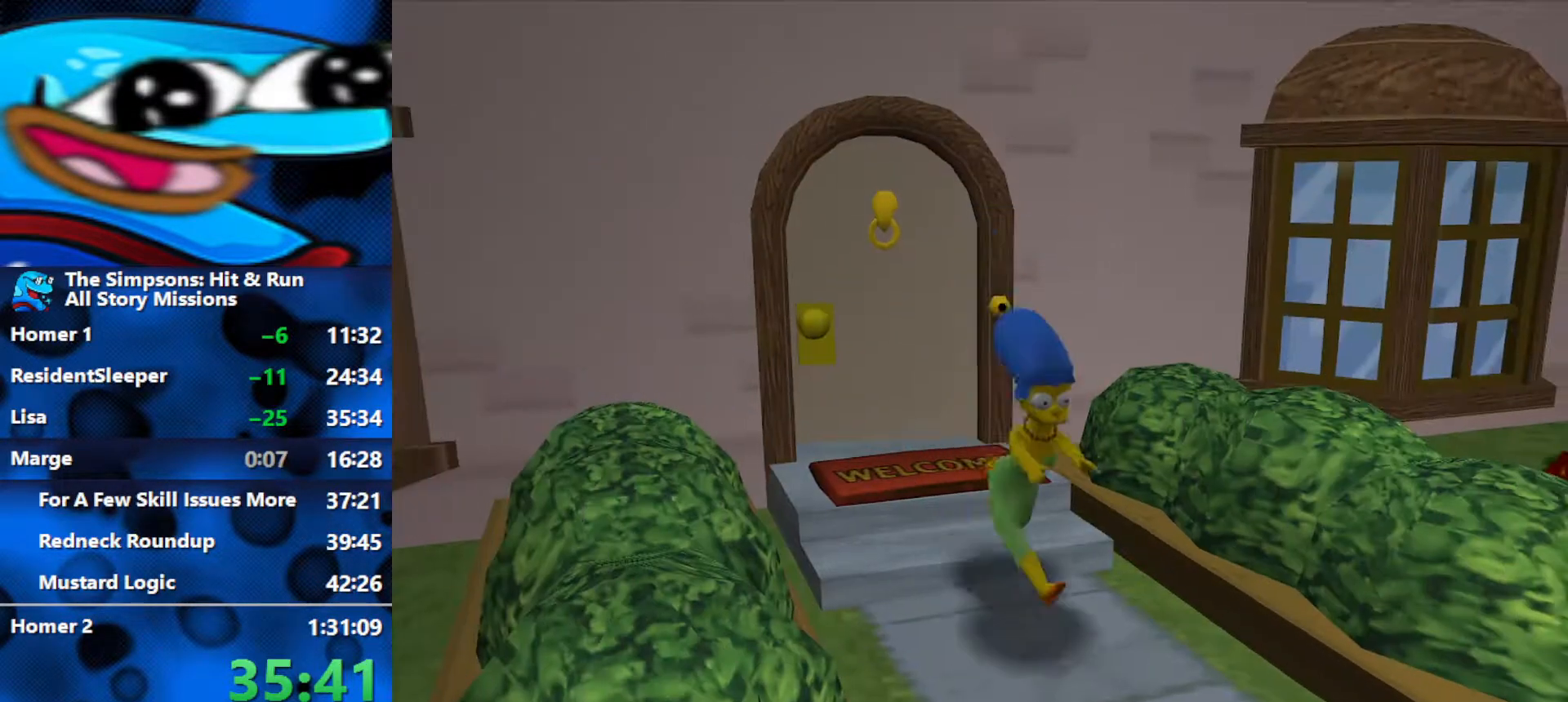
{"buttons": ["B"], "left_stick": "up", "right_stick": "up-left", "events": [[250, "left_stick", "right"], [367, "left_stick", "up-right"], [500, "left_stick", "up"]]}
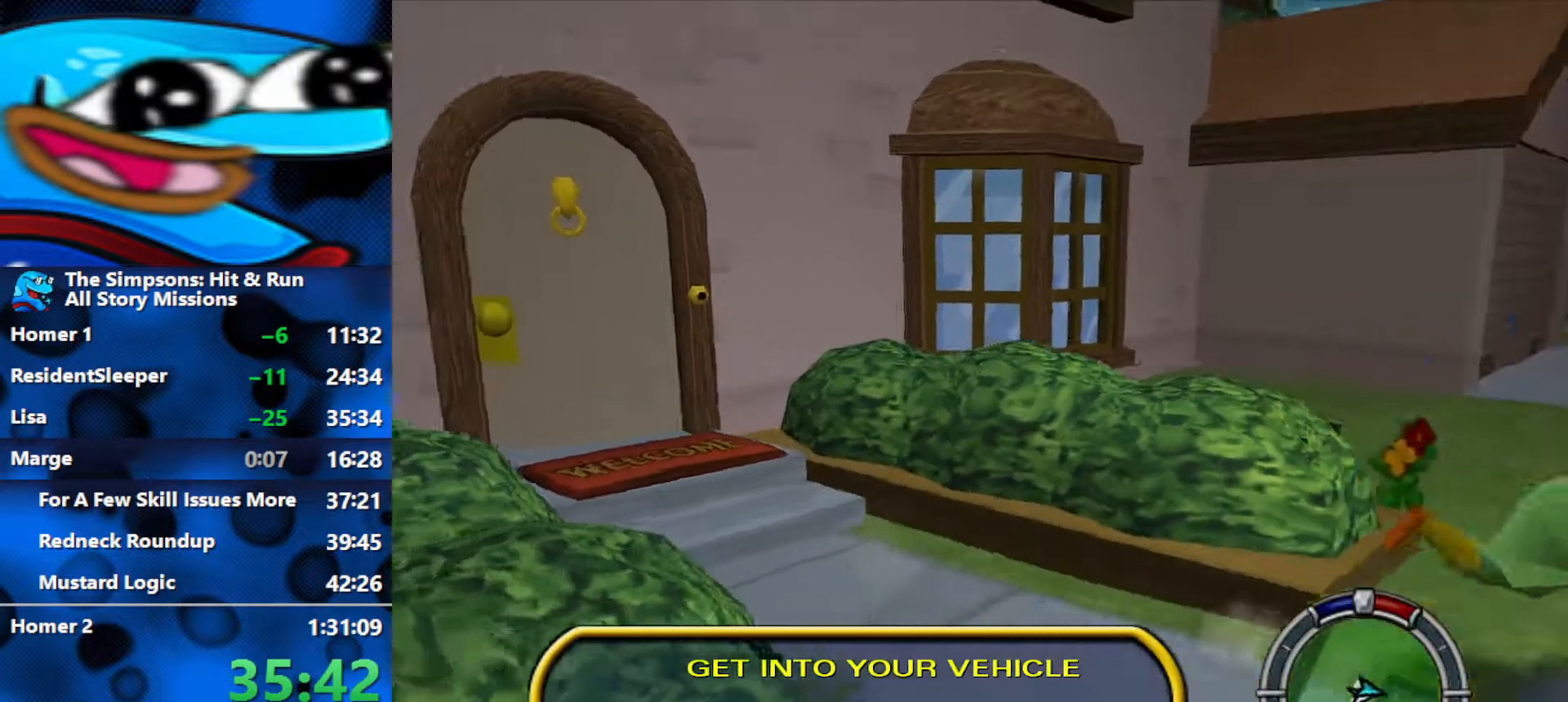
{"buttons": ["B"], "left_stick": "up", "right_stick": "center", "events": [[183, "right_stick", "center"]]}
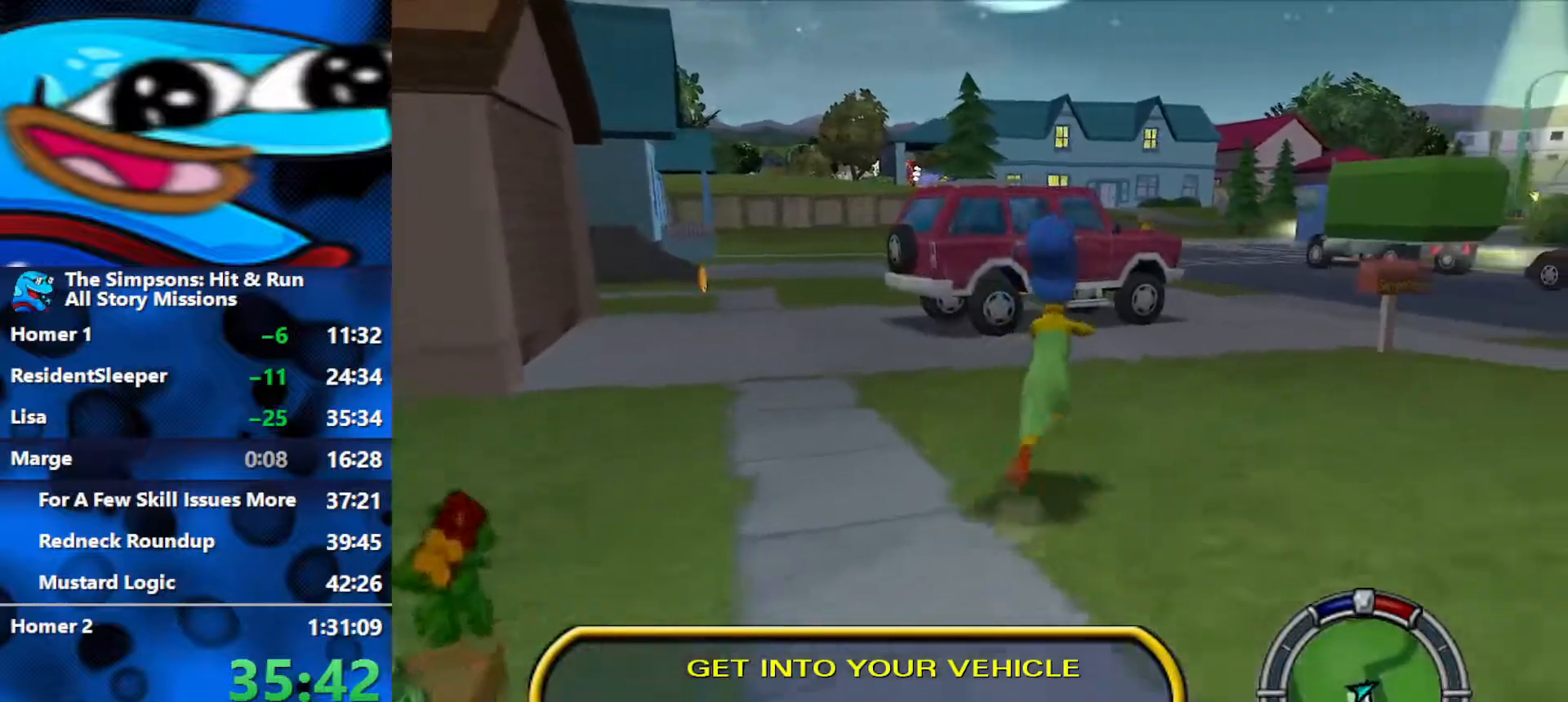
{"buttons": ["B"], "left_stick": "up", "right_stick": "center", "events": [[200, "left_stick", "up-right"], [317, "left_stick", "up"]]}
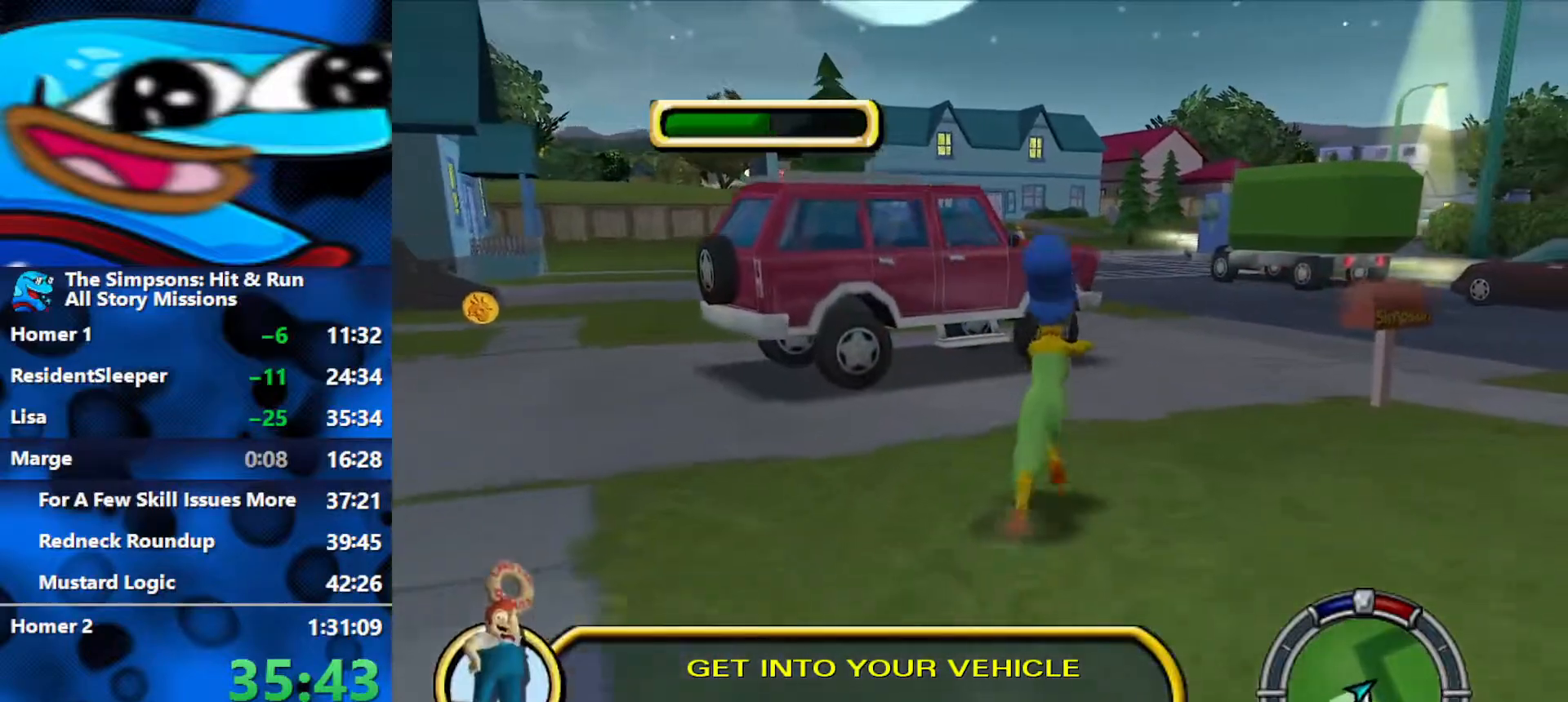
{"buttons": ["B"], "left_stick": "up", "right_stick": "center", "events": []}
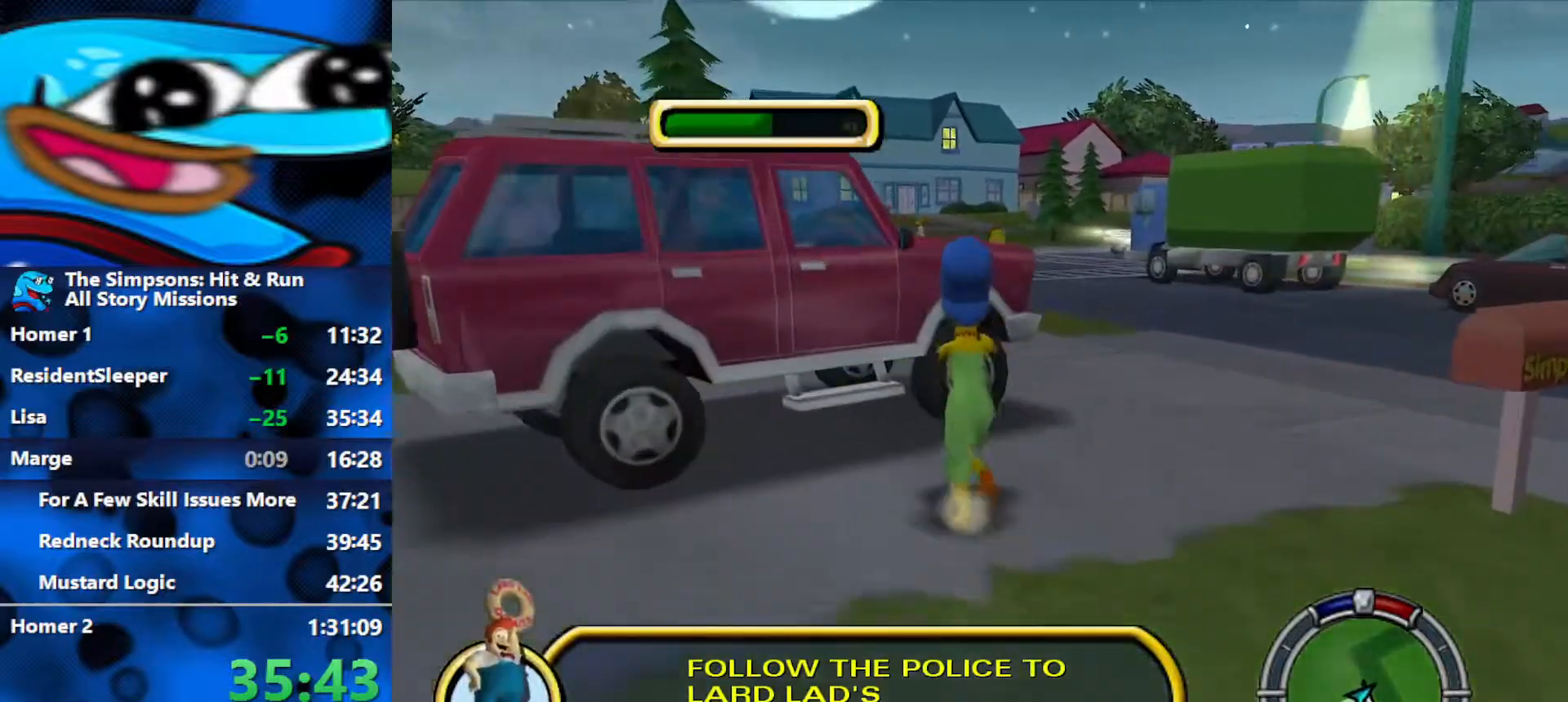
{"buttons": ["R2"], "left_stick": "up", "right_stick": "center", "events": [[83, "A", "down"], [100, "B", "up"], [167, "R2", "down"], [233, "A", "up"], [383, "Y", "down"], [450, "Y", "up"]]}
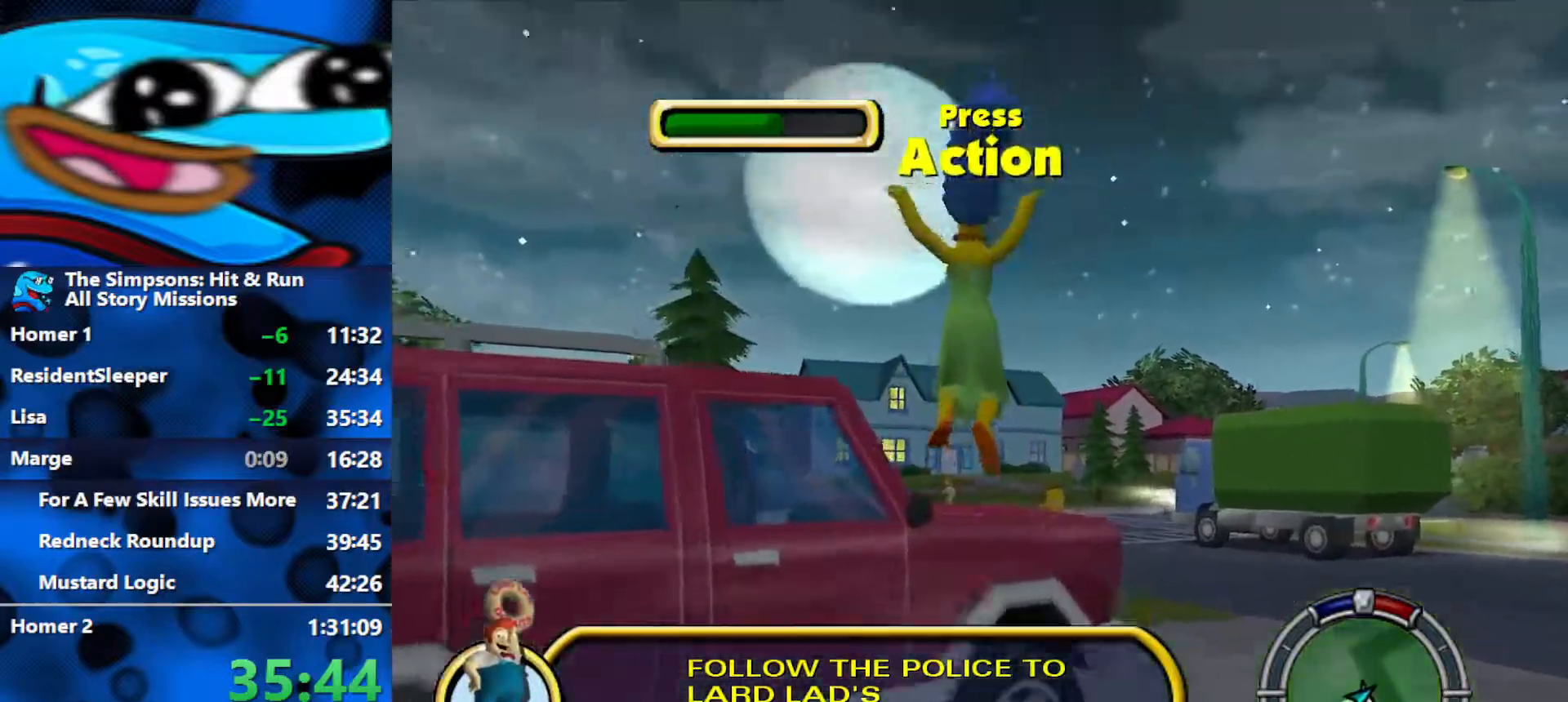
{"buttons": ["R2"], "left_stick": "left", "right_stick": "down", "events": [[33, "Y", "down"], [67, "Y", "up"], [67, "left_stick", "up-left"], [133, "Y", "down"], [167, "Y", "up"], [233, "Y", "down"], [300, "Y", "up"], [417, "right_stick", "down-left"], [433, "left_stick", "left"], [483, "right_stick", "down"]]}